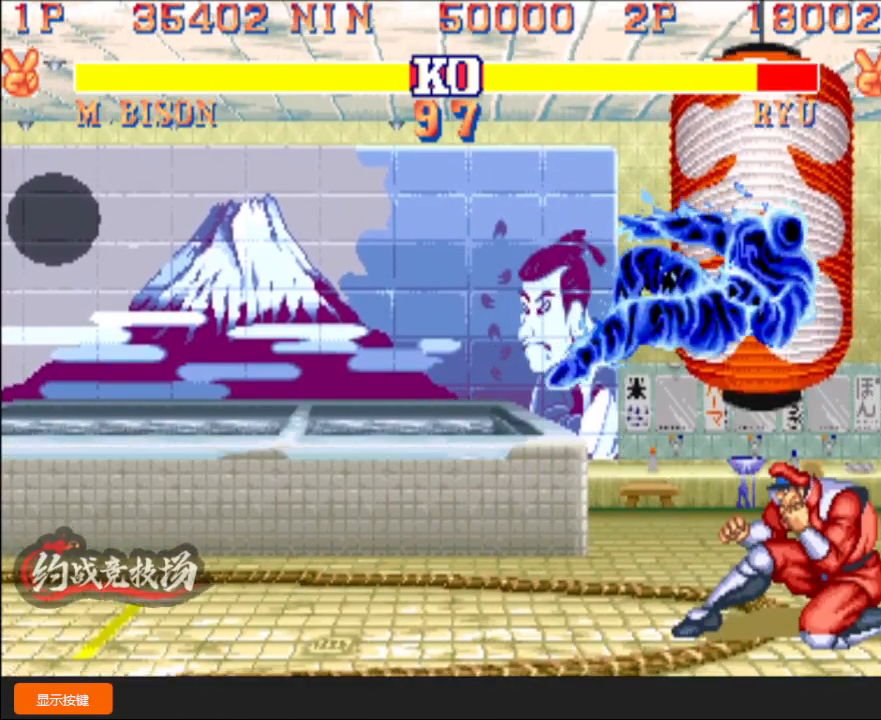
Gameplay with a controller (arcade stick); each line is a JSON object with the inputs held at the frame after it. "events" lists button and stick changes between this image and that frame as [ms after this image, input, new state], when the widget could be followed in between. Not read: L3 R3.
{"buttons": [], "left_stick": "down-right", "events": [[333, "A", "down"], [383, "A", "up"]]}
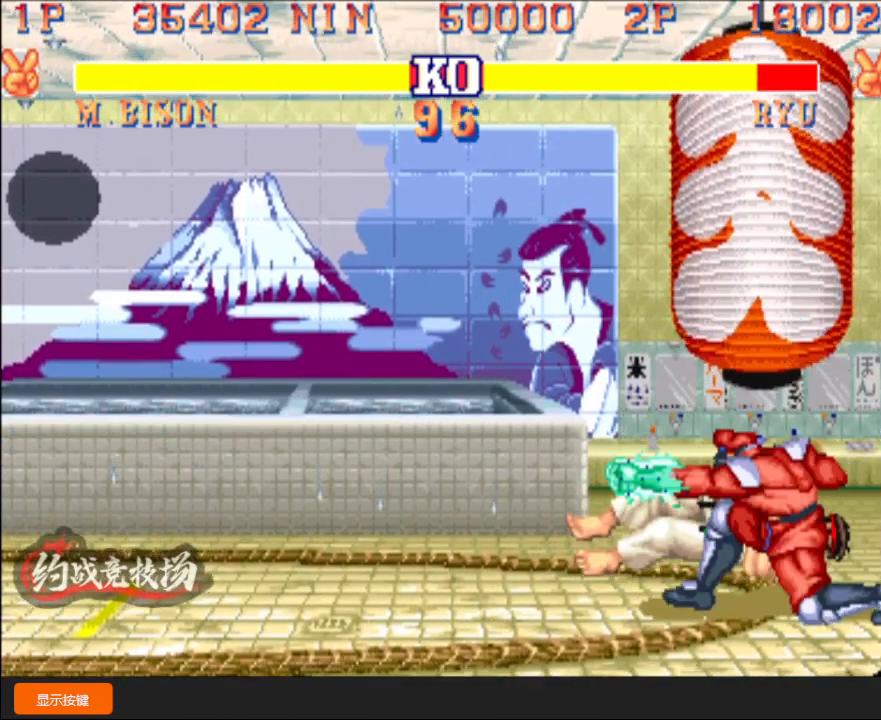
{"buttons": [], "left_stick": "down-right", "events": [[117, "left_stick", "up-right"], [233, "left_stick", "down-right"]]}
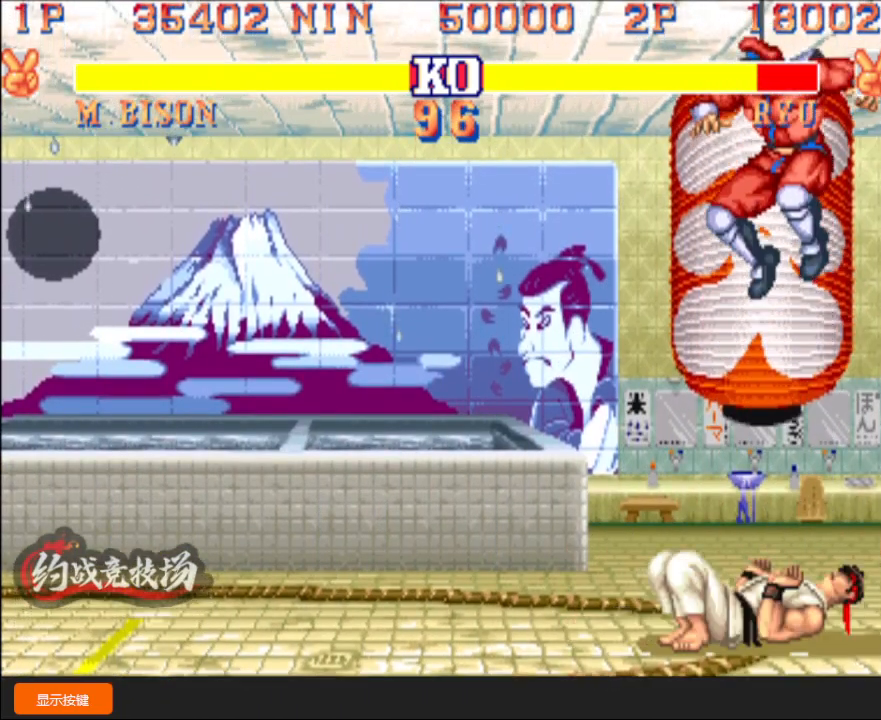
{"buttons": [], "left_stick": "down-right", "events": [[350, "D", "down"], [433, "D", "up"]]}
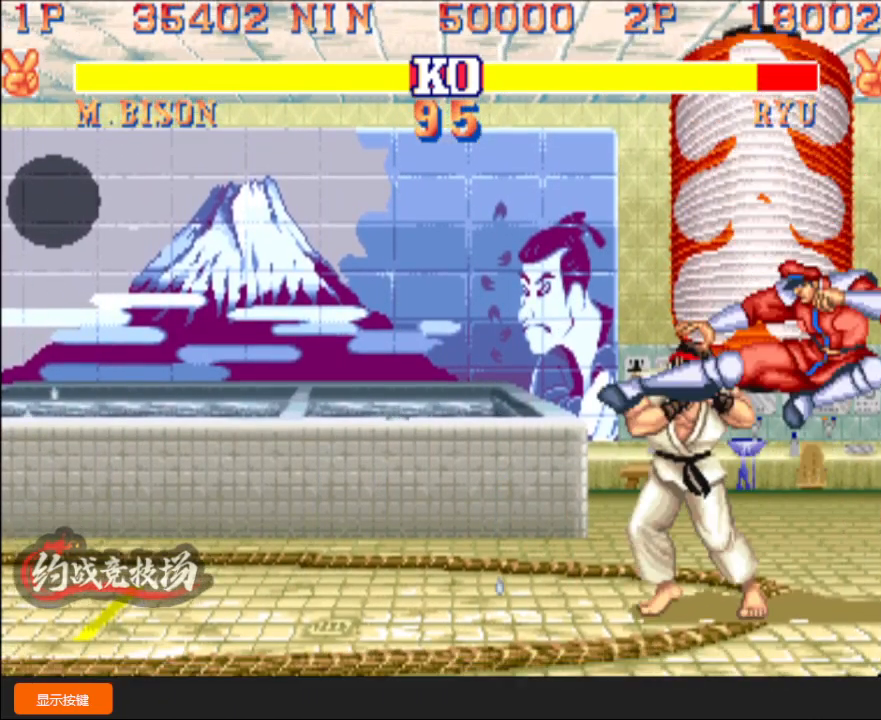
{"buttons": [], "left_stick": "down-right", "events": [[317, "A", "down"], [400, "A", "up"]]}
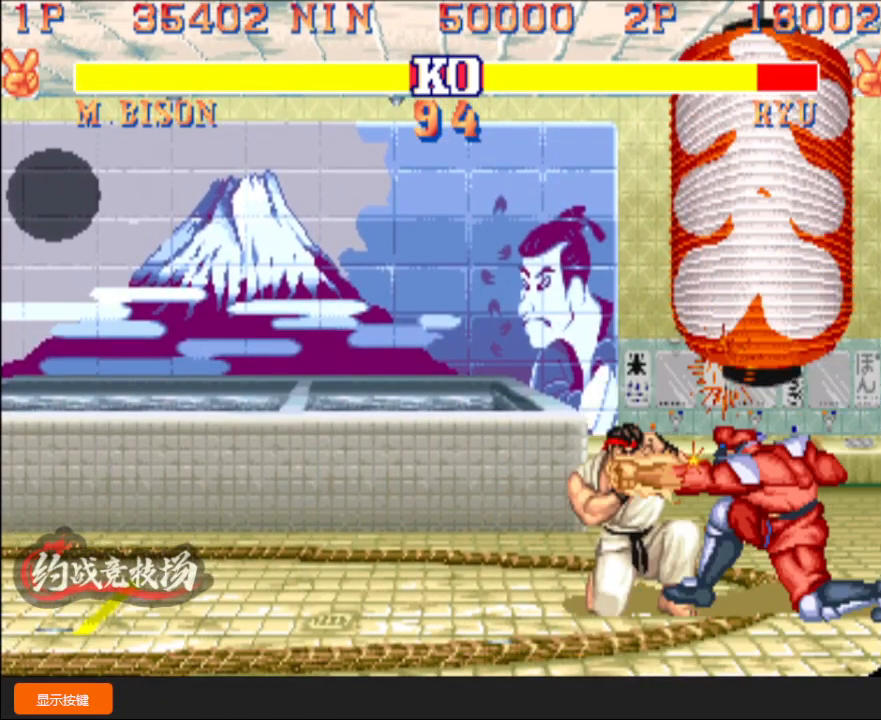
{"buttons": ["L1"], "left_stick": "down-right", "events": [[100, "left_stick", "left"], [133, "L1", "down"], [167, "L1", "up"], [183, "left_stick", "down-right"], [233, "L1", "down"]]}
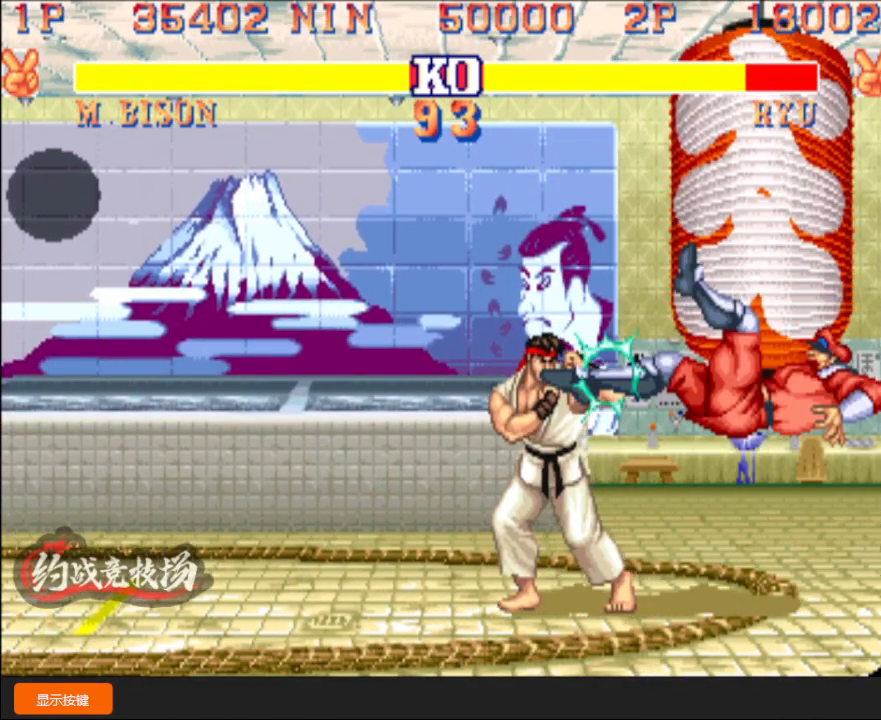
{"buttons": [], "left_stick": "down-right", "events": [[33, "L1", "up"]]}
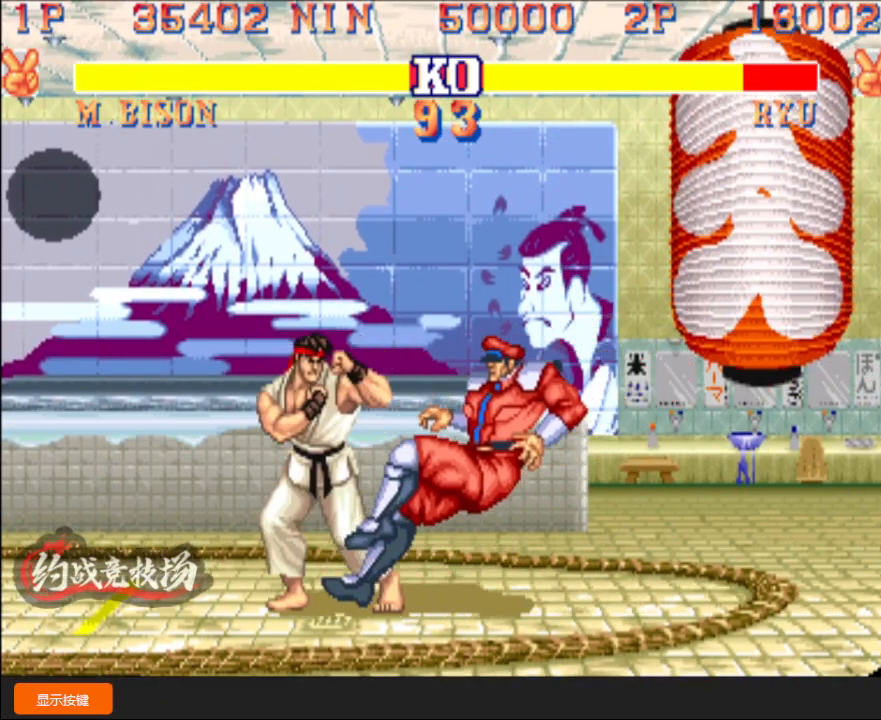
{"buttons": [], "left_stick": "down-right", "events": [[100, "A", "down"], [200, "A", "up"]]}
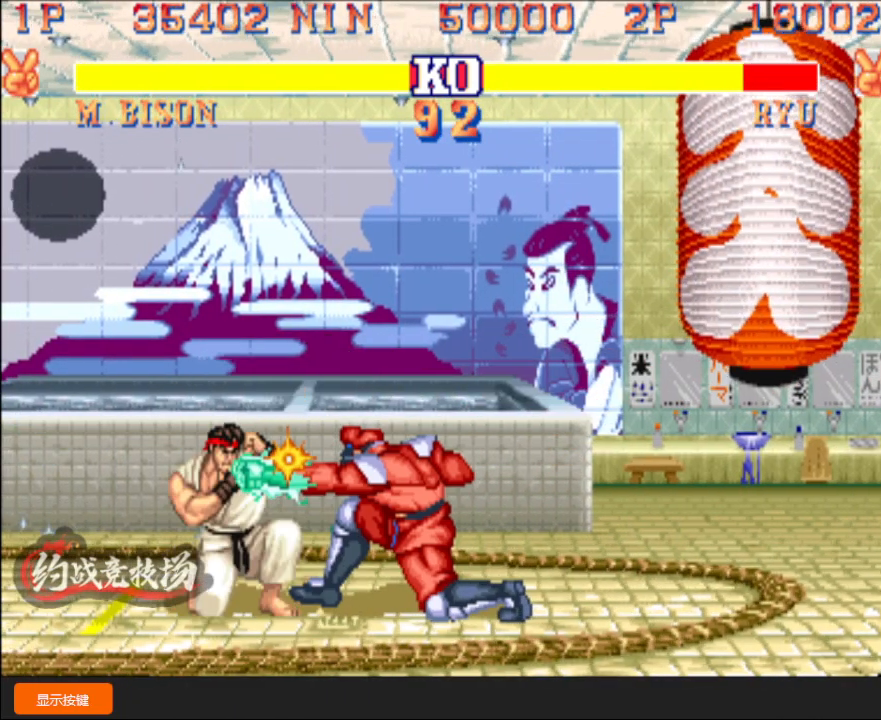
{"buttons": ["L1"], "left_stick": "right", "events": [[50, "L1", "down"], [50, "left_stick", "right"]]}
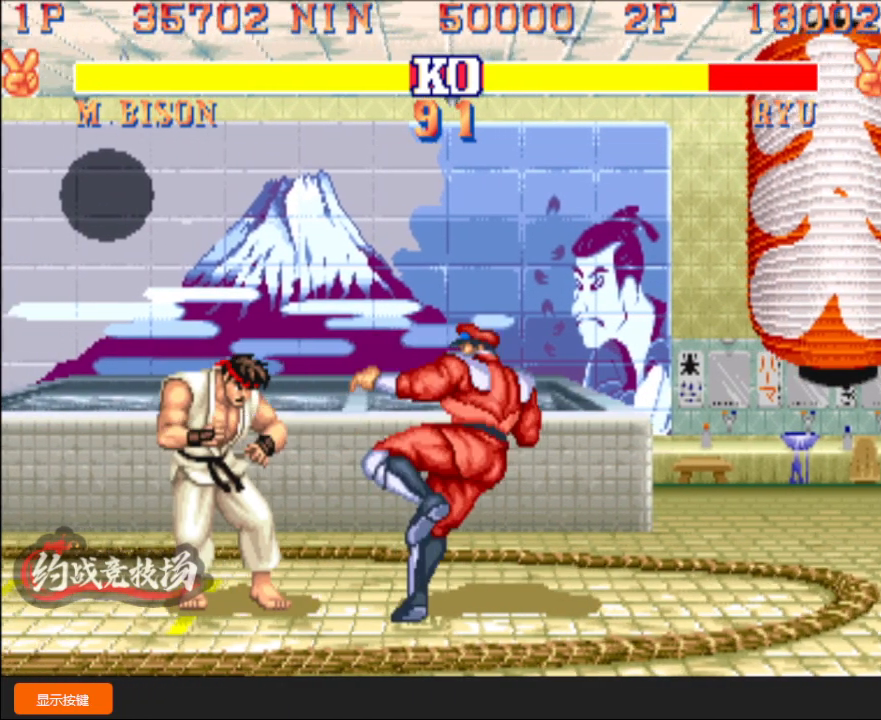
{"buttons": [], "left_stick": "down-left", "events": [[17, "L1", "up"], [167, "C", "down"], [183, "left_stick", "left"], [217, "C", "up"], [233, "left_stick", "down-left"]]}
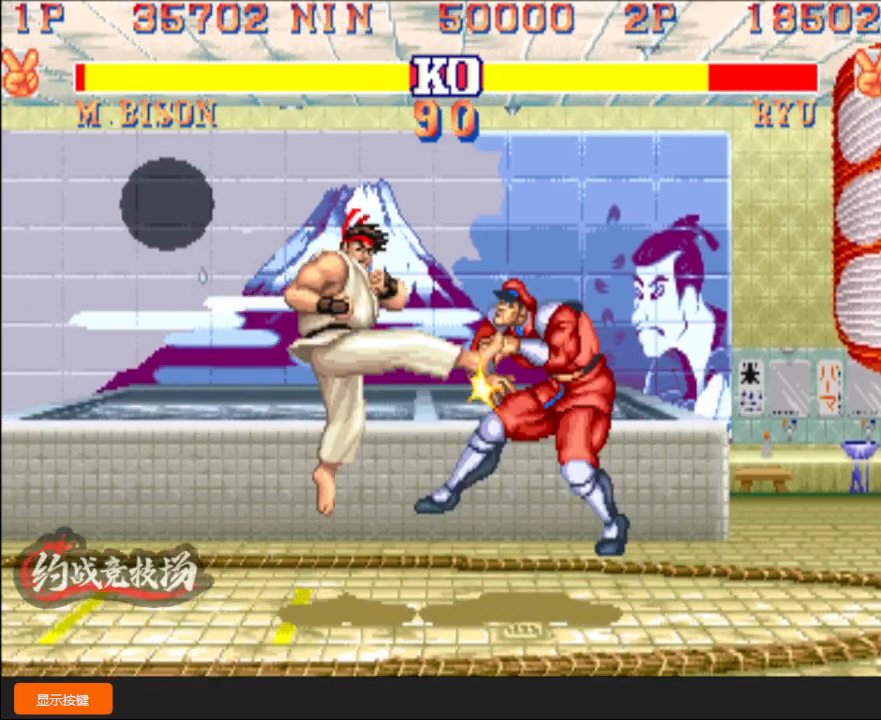
{"buttons": ["A", "B", "C"], "left_stick": "down-right", "events": [[317, "left_stick", "down-right"], [417, "A", "down"], [417, "B", "down"], [417, "C", "down"], [433, "A", "up"], [450, "B", "up"], [450, "C", "up"], [500, "A", "down"], [500, "B", "down"], [500, "C", "down"]]}
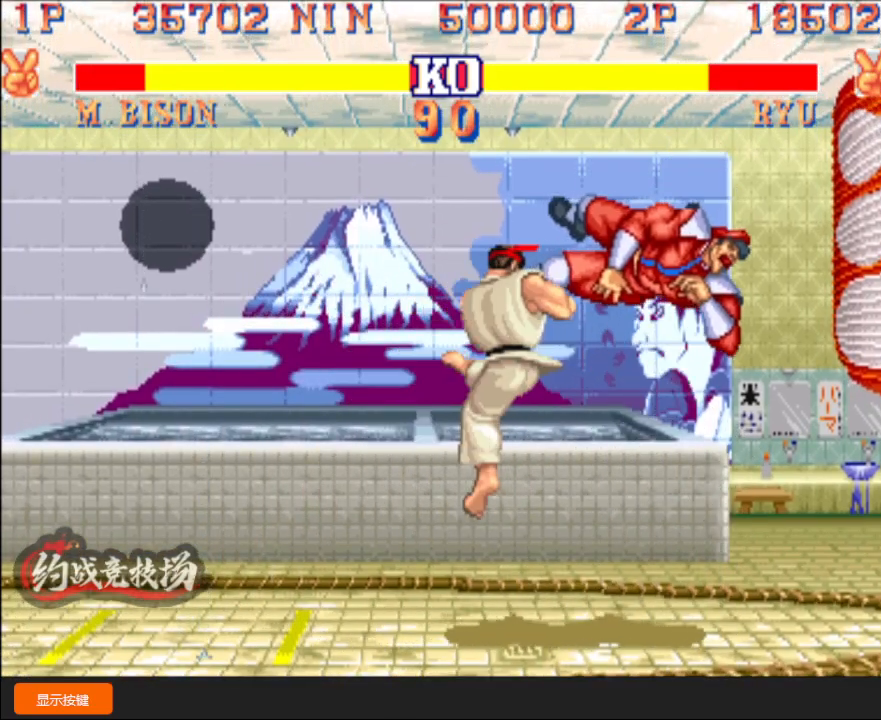
{"buttons": ["A", "B"], "left_stick": "left", "events": [[17, "D", "down"], [150, "D", "up"], [167, "A", "up"], [167, "B", "up"], [183, "C", "up"], [433, "left_stick", "left"], [500, "A", "down"], [500, "B", "down"]]}
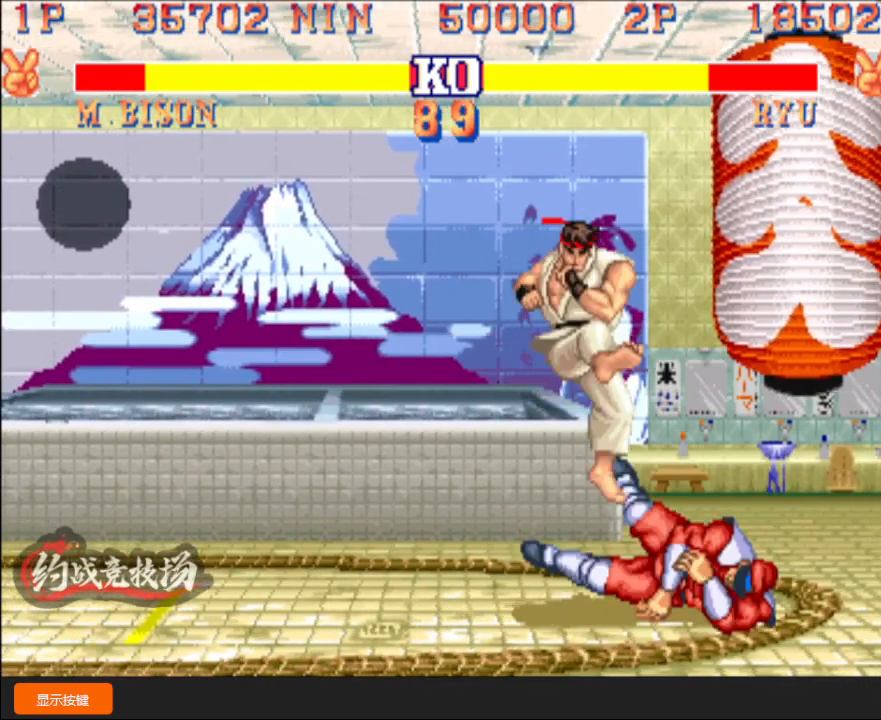
{"buttons": [], "left_stick": "down-left", "events": [[50, "B", "up"], [67, "A", "up"], [83, "left_stick", "down-left"], [150, "A", "down"], [150, "B", "down"], [250, "A", "up"], [250, "B", "up"], [350, "A", "down"], [350, "B", "down"], [433, "B", "up"], [450, "A", "up"]]}
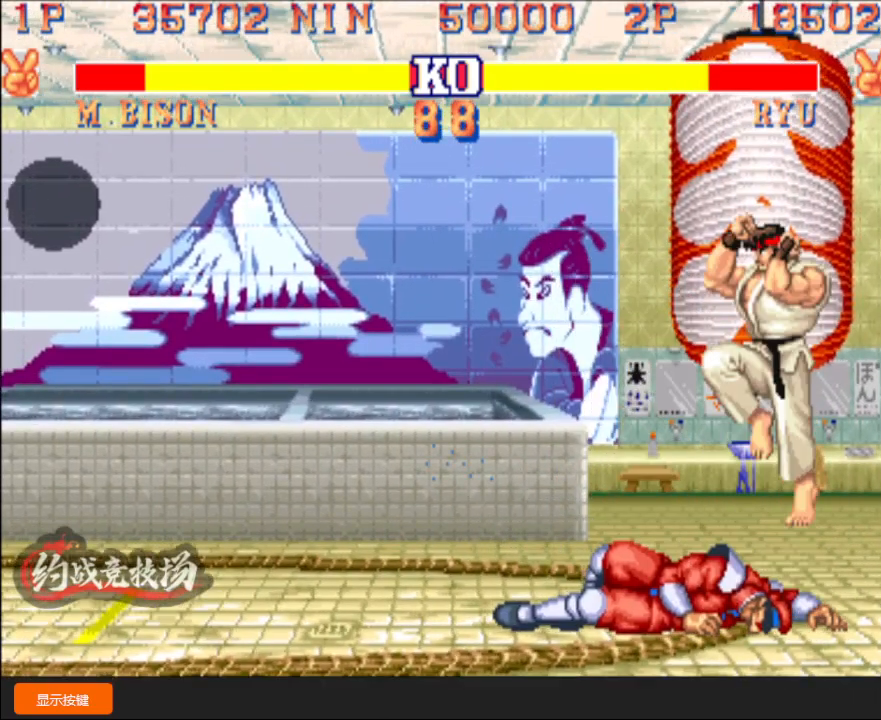
{"buttons": [], "left_stick": "left", "events": [[17, "A", "down"], [33, "B", "down"], [133, "B", "up"], [167, "A", "up"], [500, "left_stick", "left"]]}
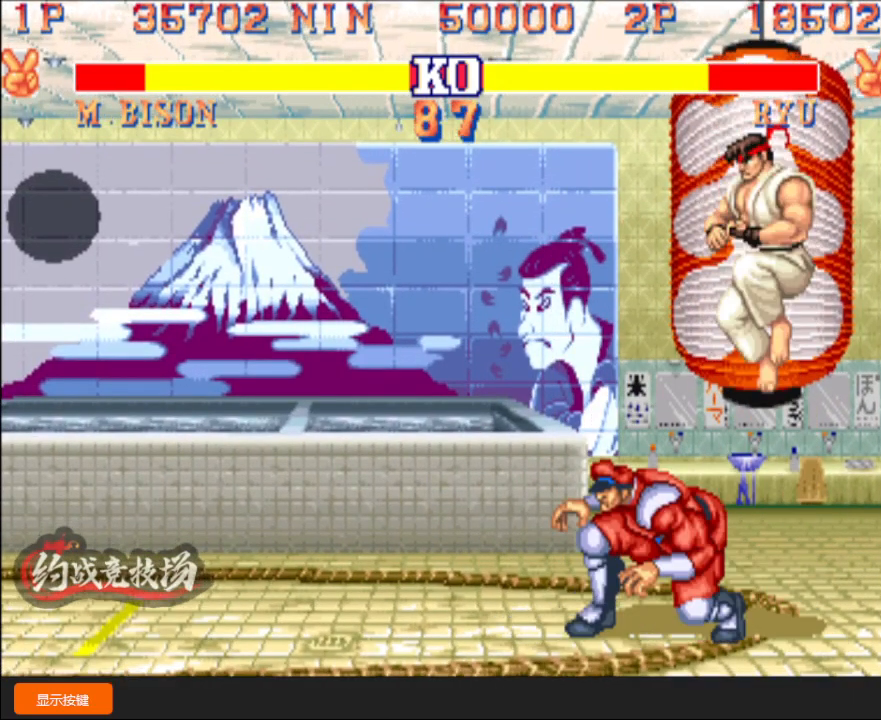
{"buttons": [], "left_stick": "down-left", "events": [[50, "A", "down"], [117, "A", "up"], [400, "left_stick", "down-left"]]}
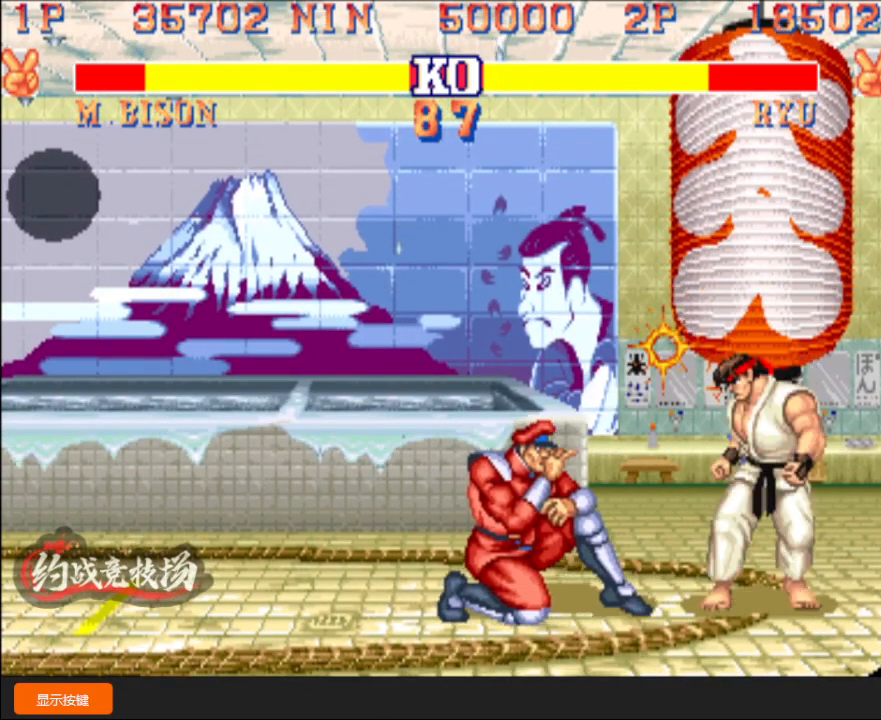
{"buttons": [], "left_stick": "down-left", "events": [[150, "D", "down"], [150, "left_stick", "right"], [167, "L1", "down"], [167, "R1", "down"], [183, "R1", "up"], [200, "D", "up"], [200, "L1", "up"], [250, "left_stick", "down-left"]]}
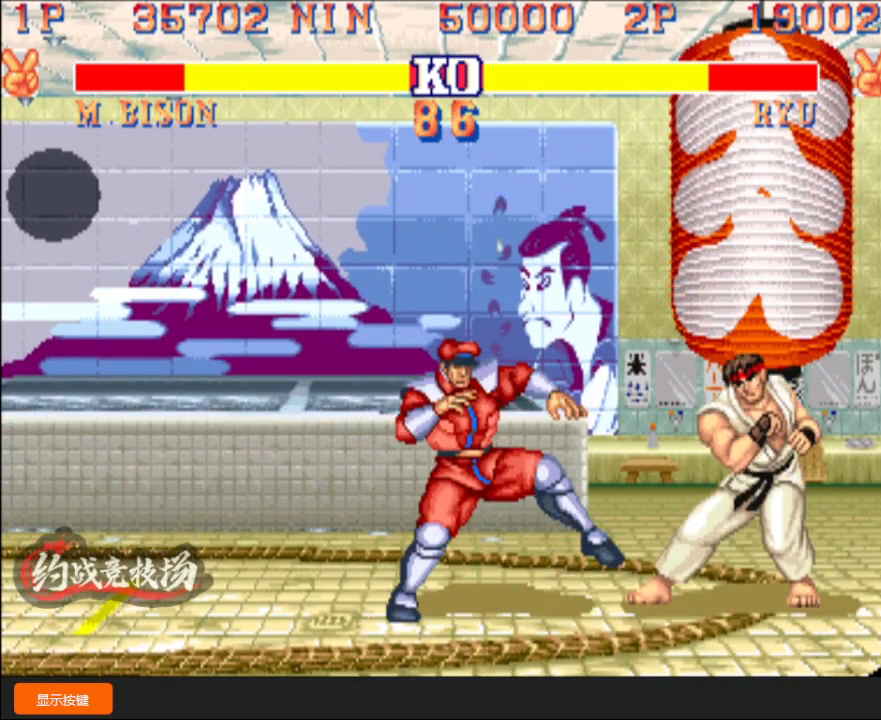
{"buttons": [], "left_stick": "down-left", "events": [[183, "A", "down"], [183, "B", "down"], [200, "A", "up"], [200, "B", "up"], [267, "A", "down"], [267, "B", "down"], [400, "B", "up"], [417, "A", "up"]]}
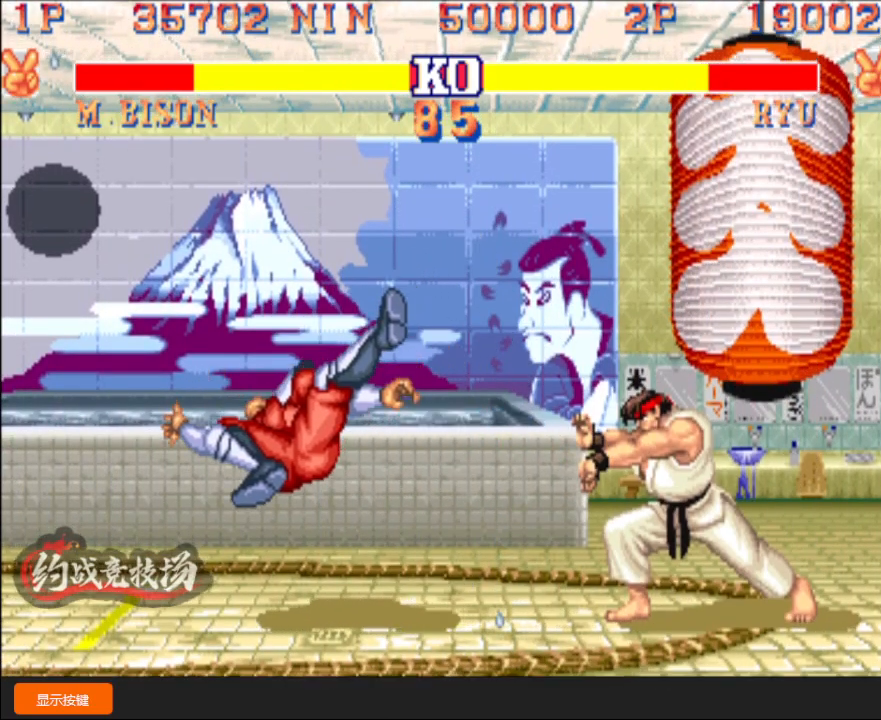
{"buttons": [], "left_stick": "down-left", "events": []}
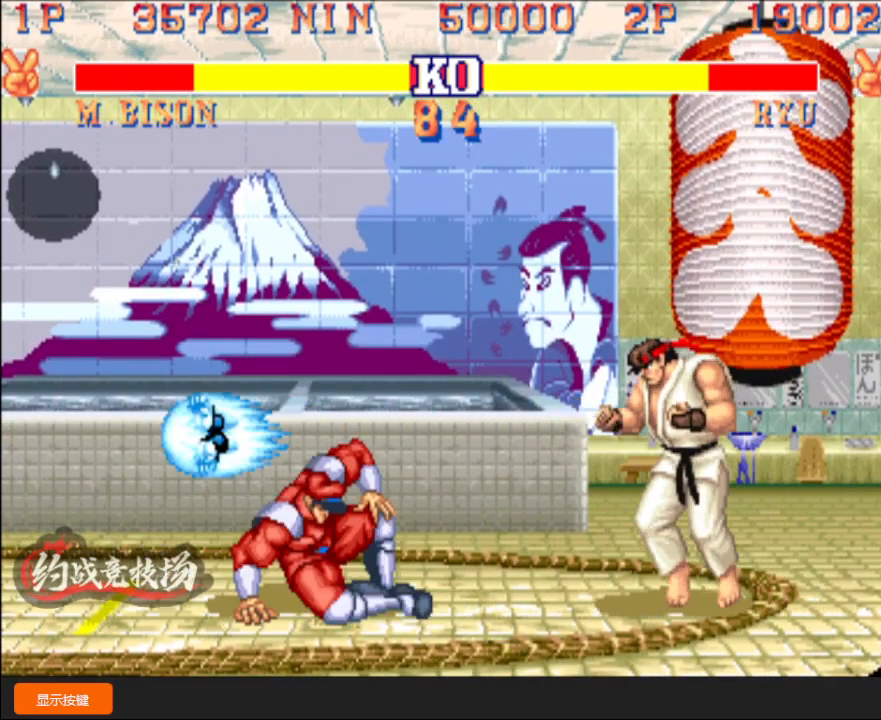
{"buttons": ["L1"], "left_stick": "down-left", "events": [[433, "L1", "down"]]}
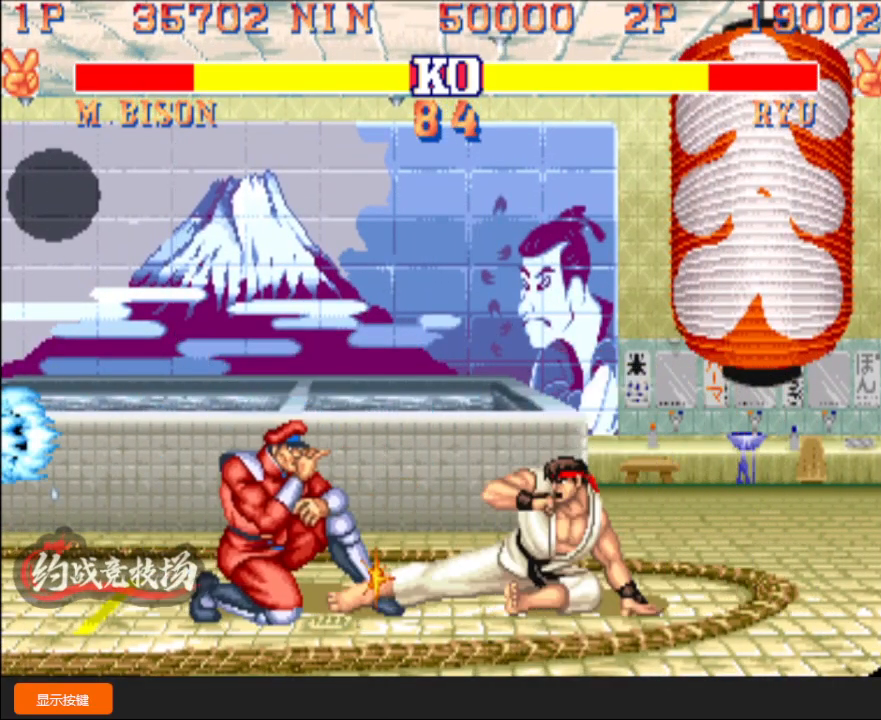
{"buttons": [], "left_stick": "down-left", "events": [[200, "L1", "up"]]}
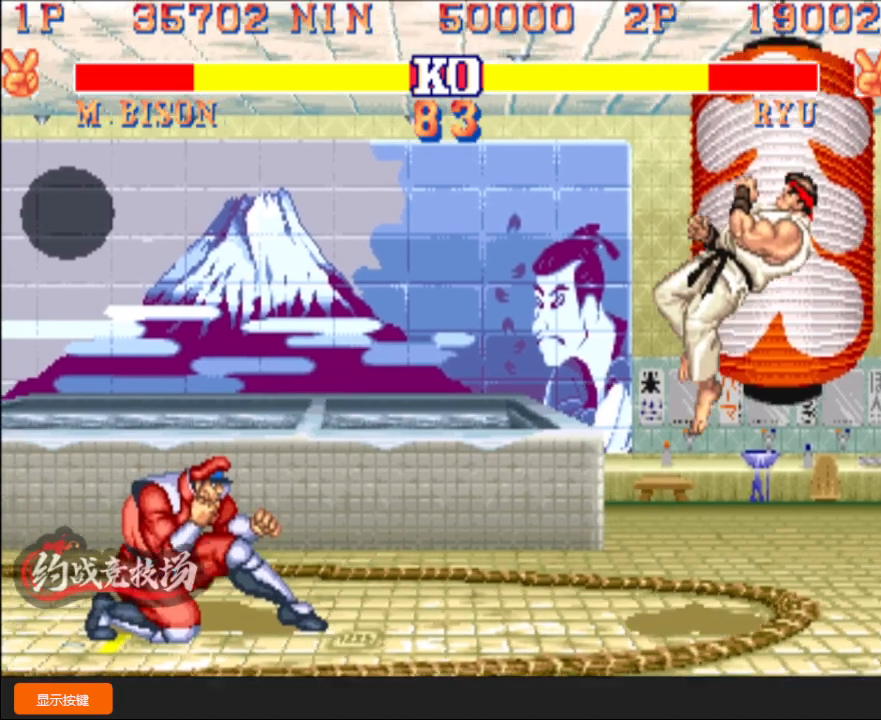
{"buttons": [], "left_stick": "down-left", "events": [[317, "left_stick", "right"], [367, "D", "down"], [467, "D", "up"], [483, "left_stick", "down-left"]]}
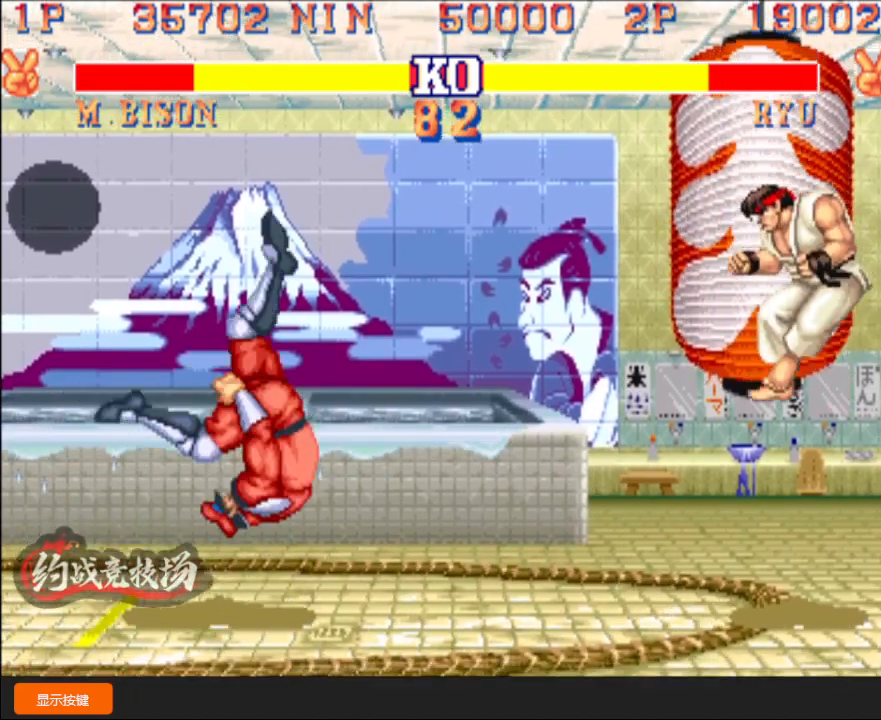
{"buttons": [], "left_stick": "down-left", "events": []}
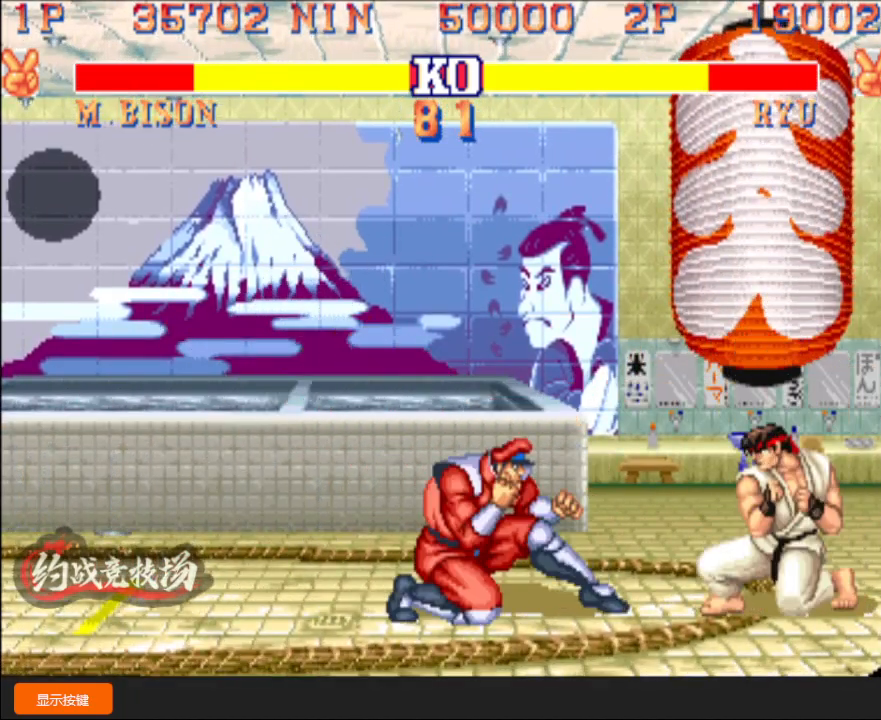
{"buttons": [], "left_stick": "down-left", "events": [[67, "L1", "down"], [400, "L1", "up"]]}
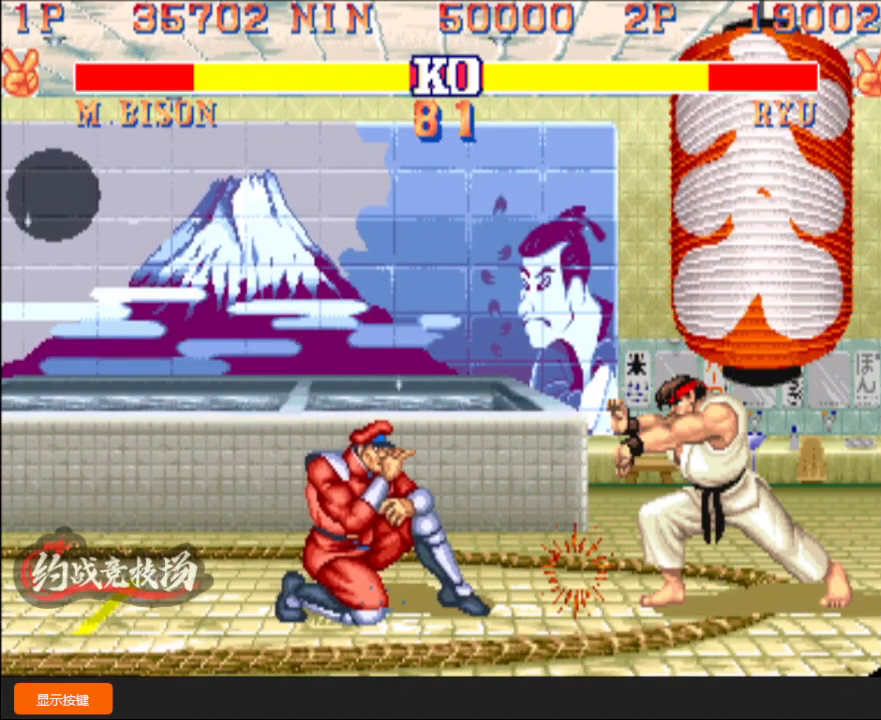
{"buttons": [], "left_stick": "down-left", "events": []}
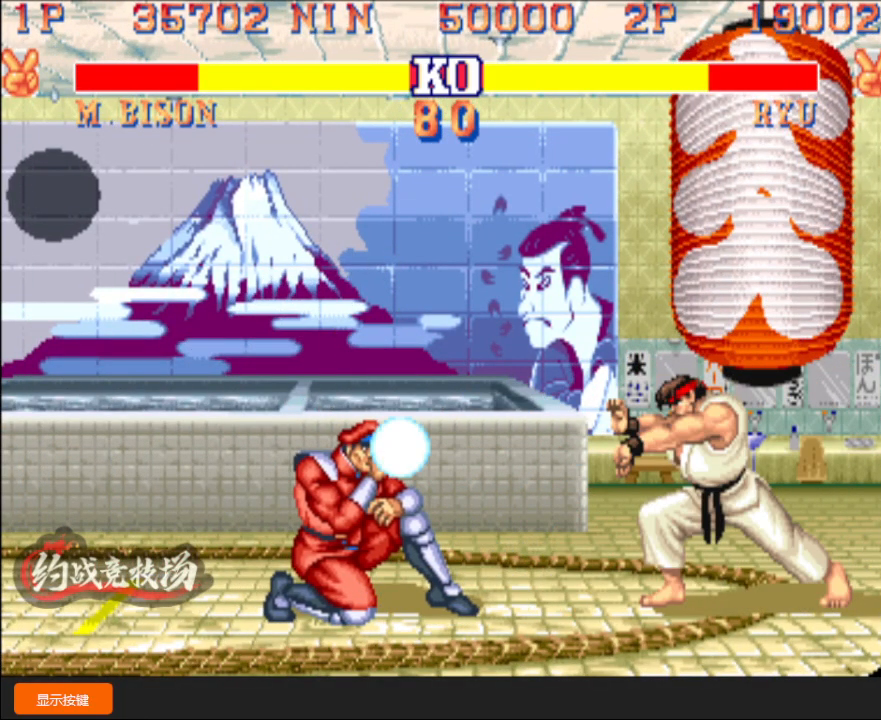
{"buttons": [], "left_stick": "down-left", "events": []}
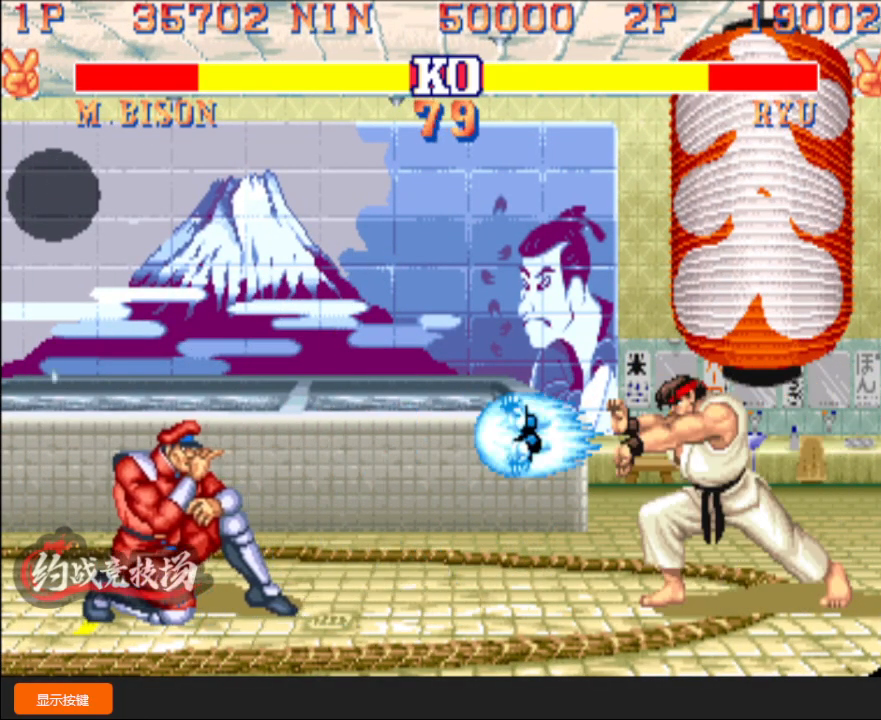
{"buttons": [], "left_stick": "down-left", "events": [[233, "left_stick", "up"], [383, "left_stick", "down-left"]]}
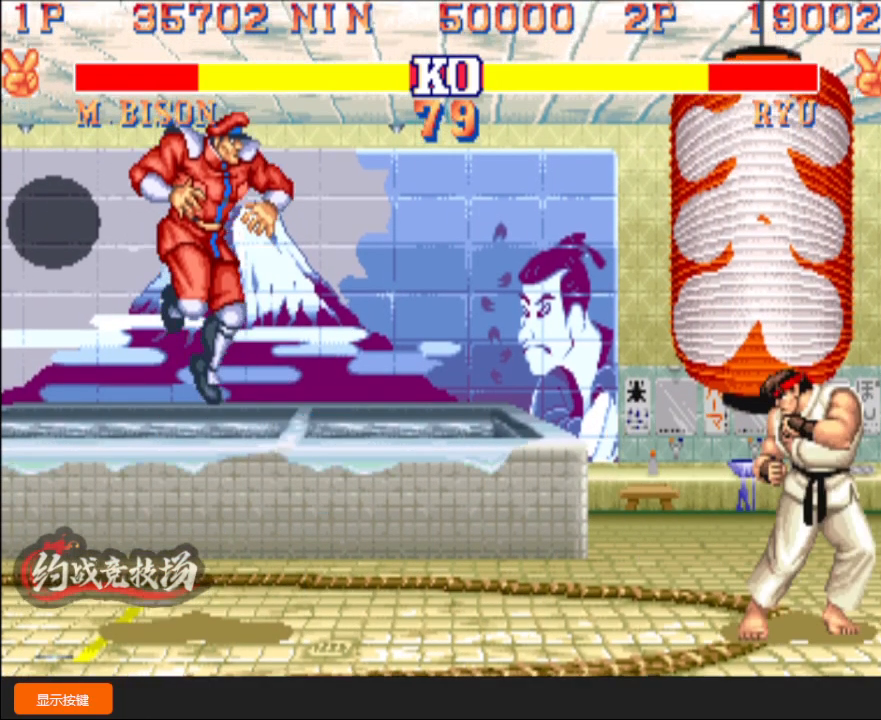
{"buttons": [], "left_stick": "down-left", "events": []}
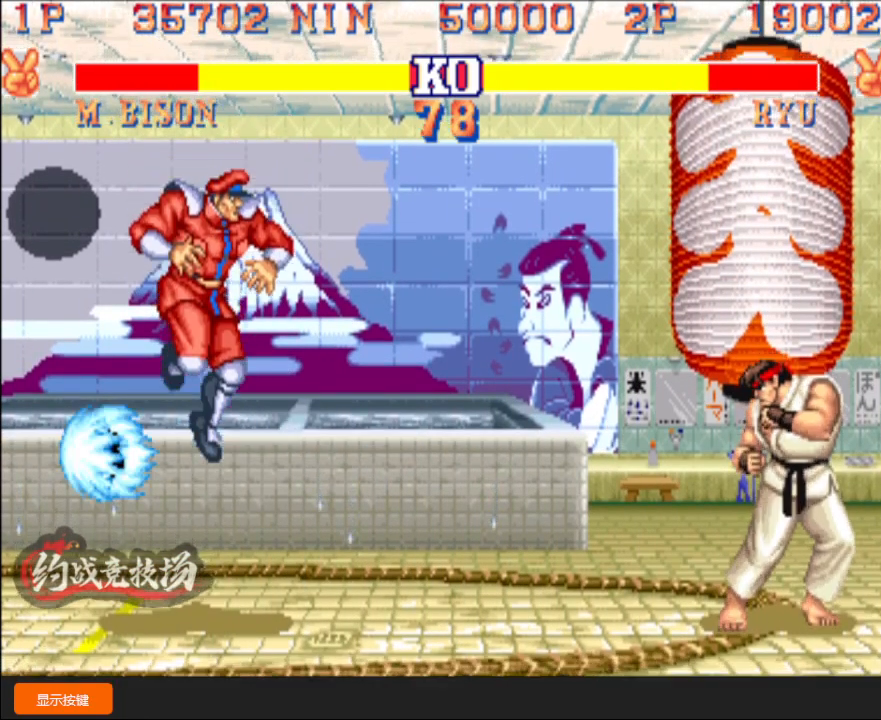
{"buttons": ["B"], "left_stick": "left", "events": [[400, "left_stick", "left"], [433, "B", "down"]]}
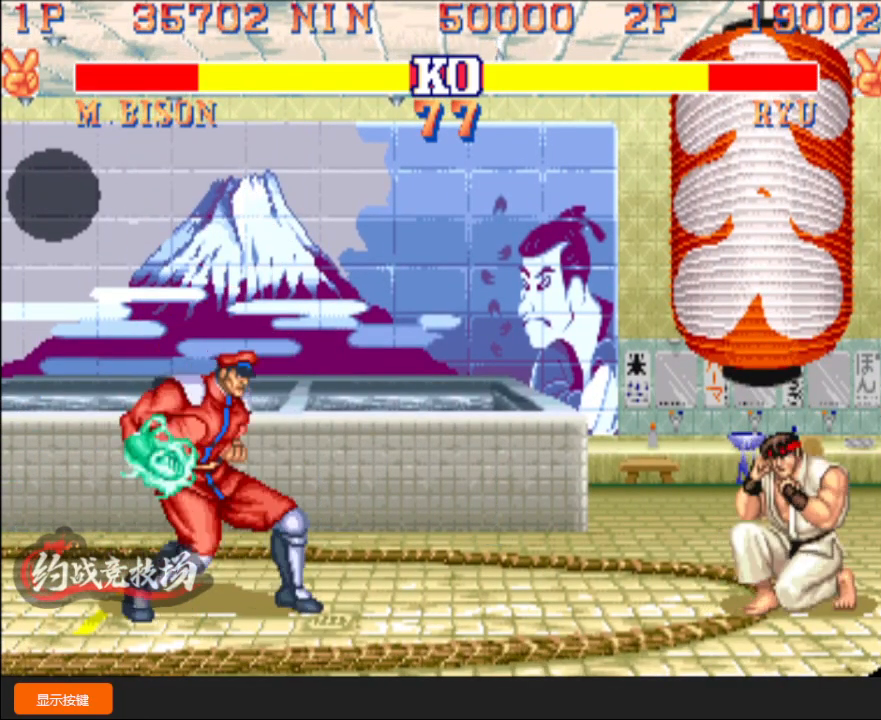
{"buttons": [], "left_stick": "right", "events": [[67, "left_stick", "down-left"], [167, "B", "up"], [233, "left_stick", "right"]]}
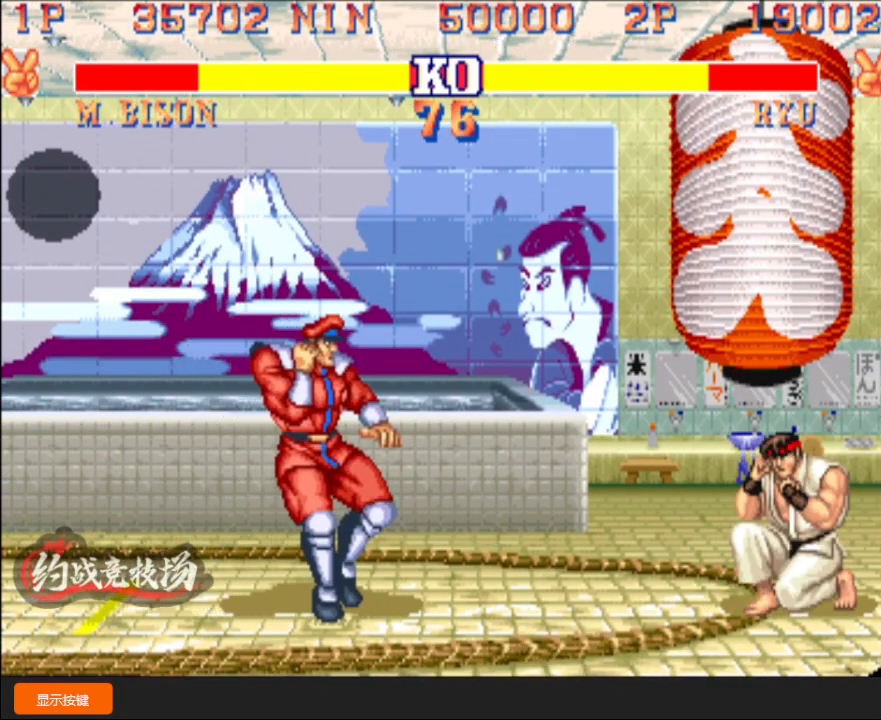
{"buttons": [], "left_stick": "down-left", "events": [[217, "left_stick", "down-left"]]}